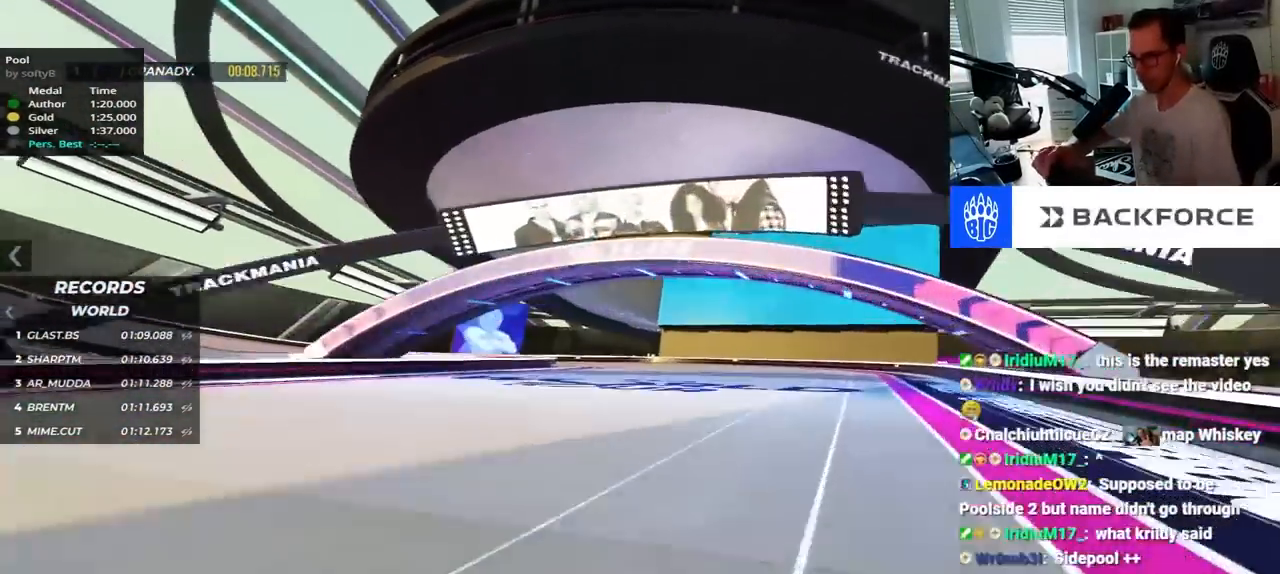
Gameplay with keyboard; each line is a JSON object with the keys held at the frame after it. "events" lists presses ("down") and releases ("up") of "down", "left", "right" and "up" between this image and that frame as [ms after this image, input, new state], when the widget could be followed in between. No other keys are recorded. Mouse input is not recorded.
{"keys": ["down", "left", "up"], "events": [[250, "down", "up"], [484, "down", "down"]]}
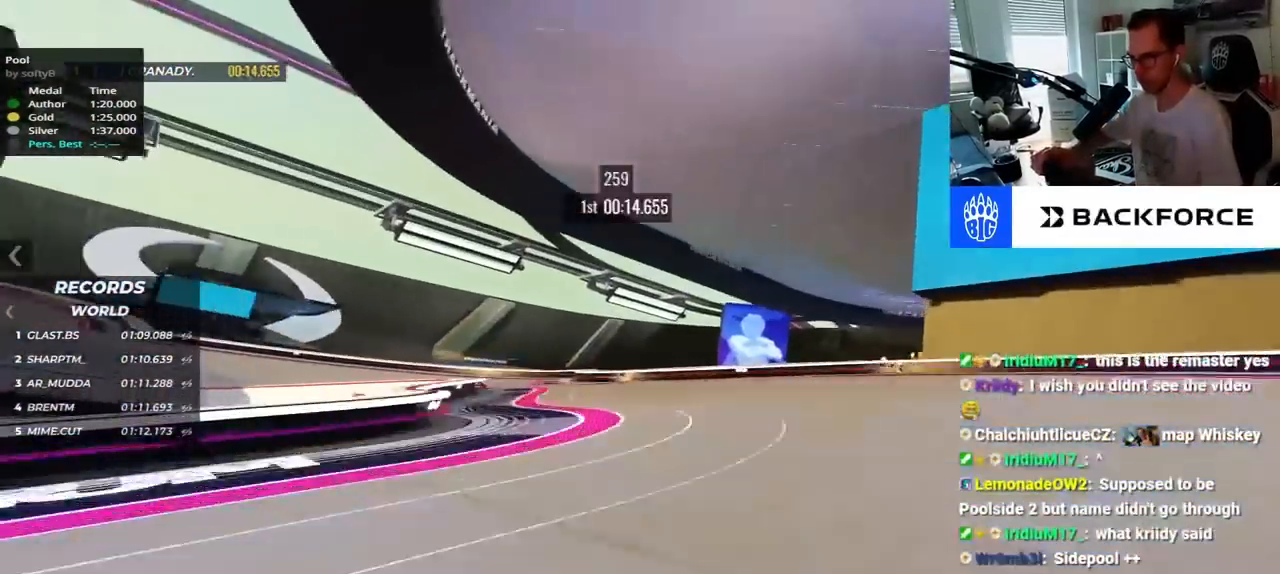
{"keys": ["left", "right", "up"], "events": [[50, "down", "up"], [200, "up", "up"], [400, "up", "down"], [484, "right", "down"]]}
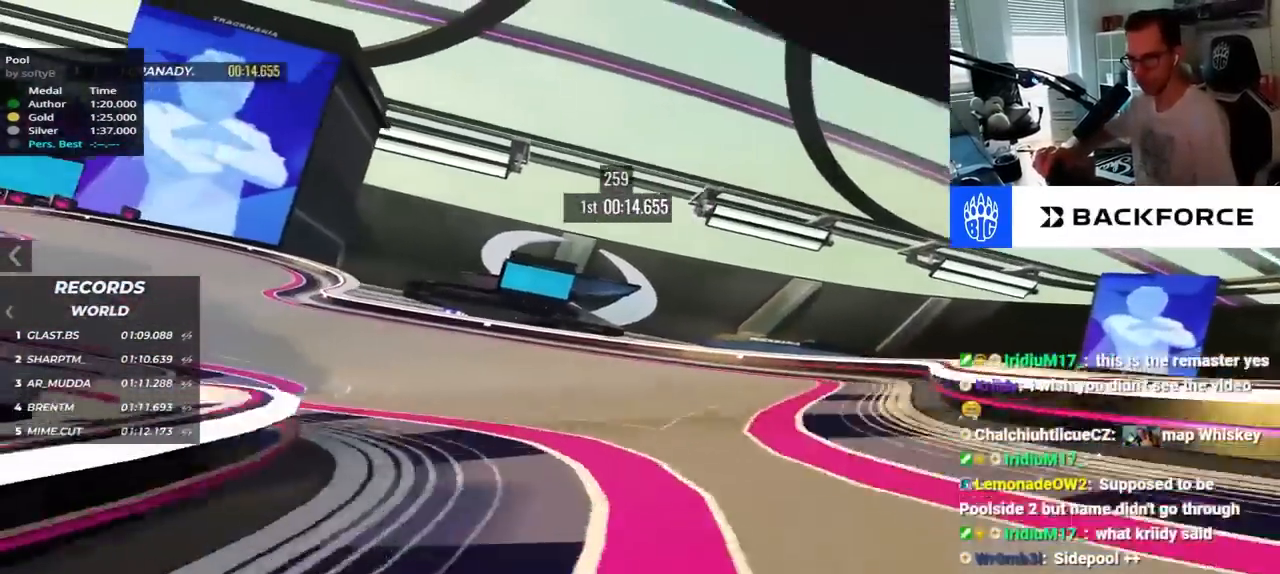
{"keys": ["left"], "events": [[84, "right", "up"], [484, "up", "up"]]}
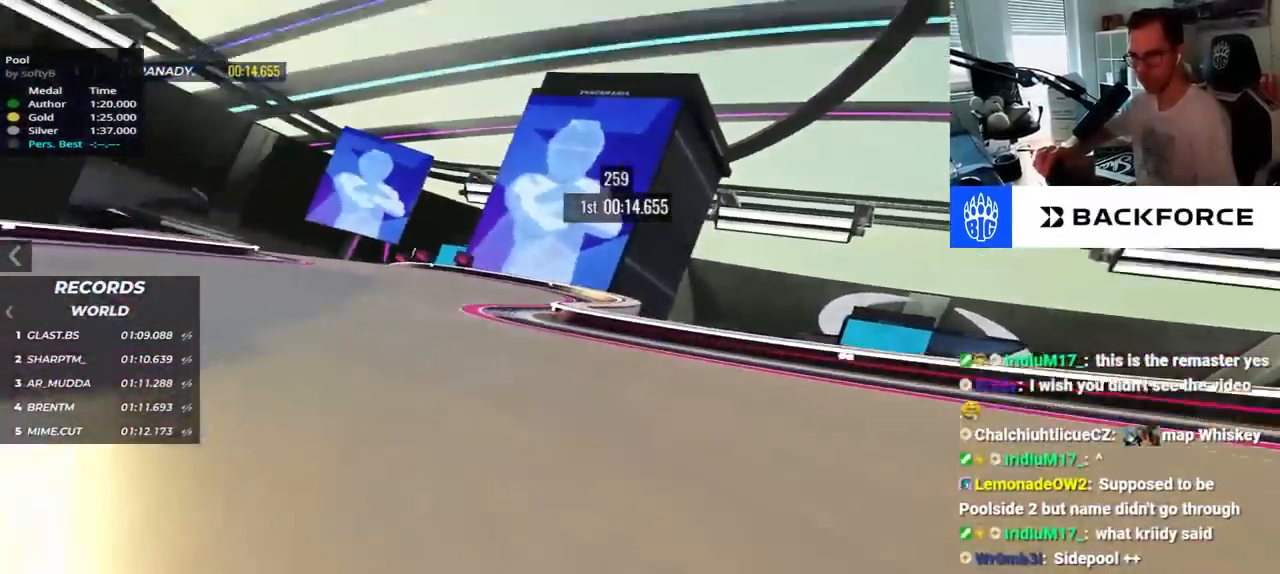
{"keys": ["left", "up"], "events": [[17, "up", "down"]]}
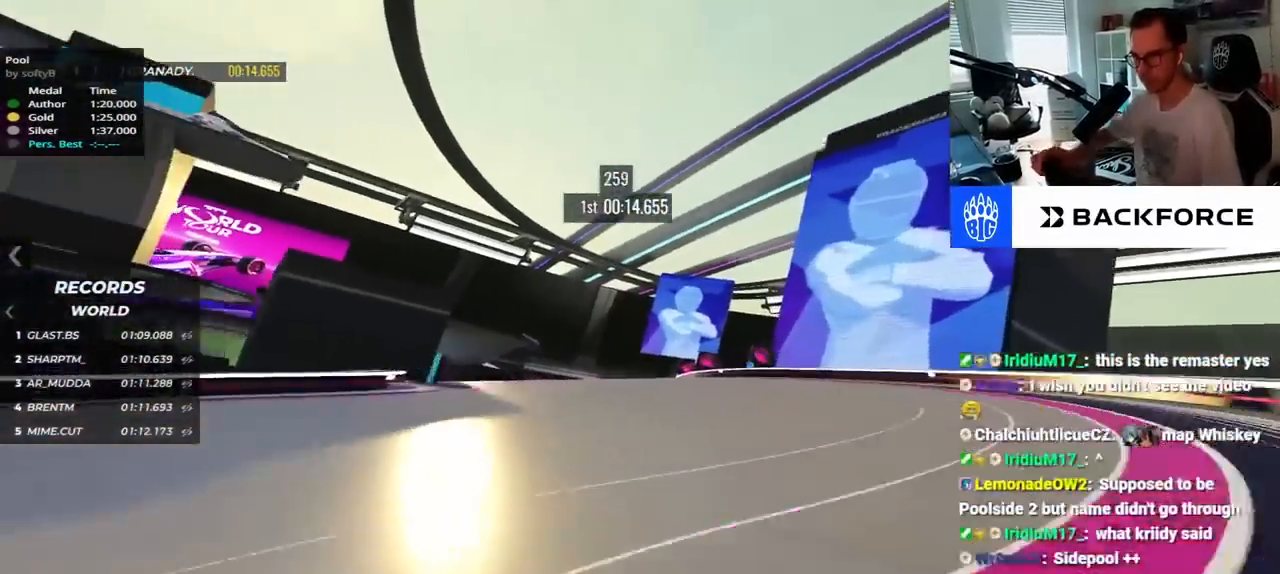
{"keys": ["right", "up"], "events": [[217, "left", "up"], [384, "right", "down"]]}
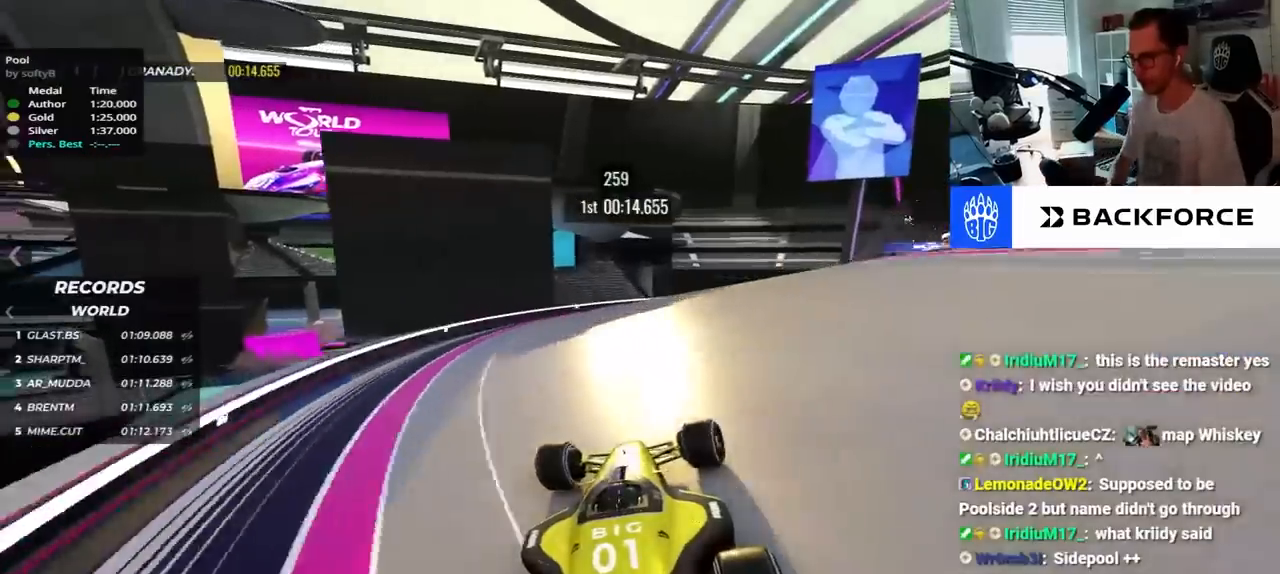
{"keys": ["right", "up"], "events": []}
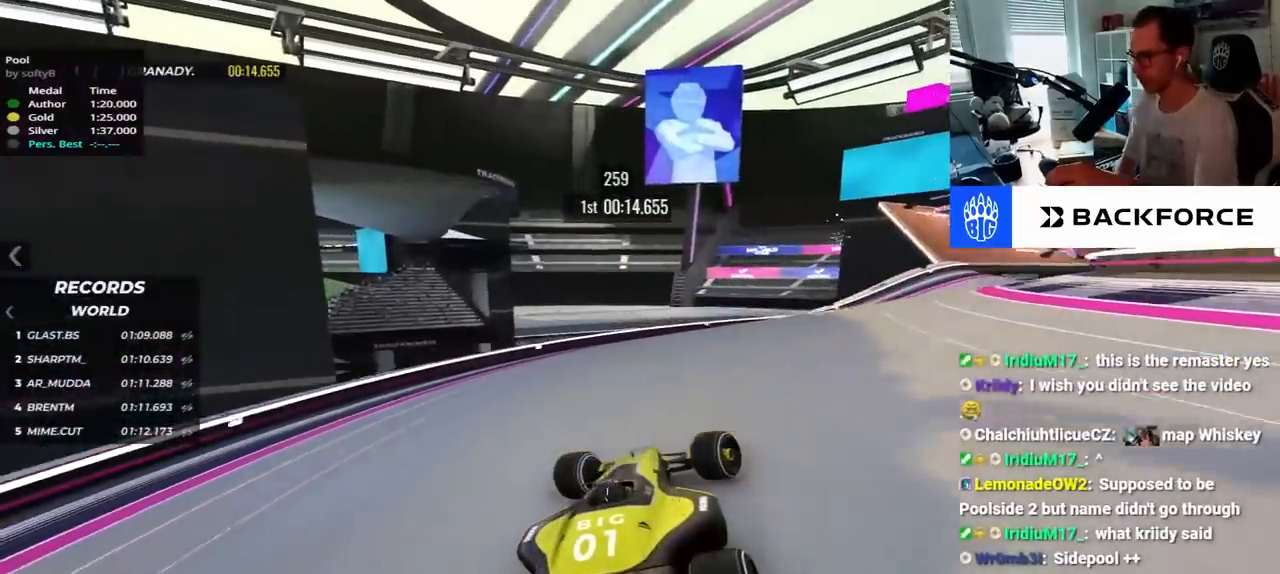
{"keys": ["right", "up"], "events": []}
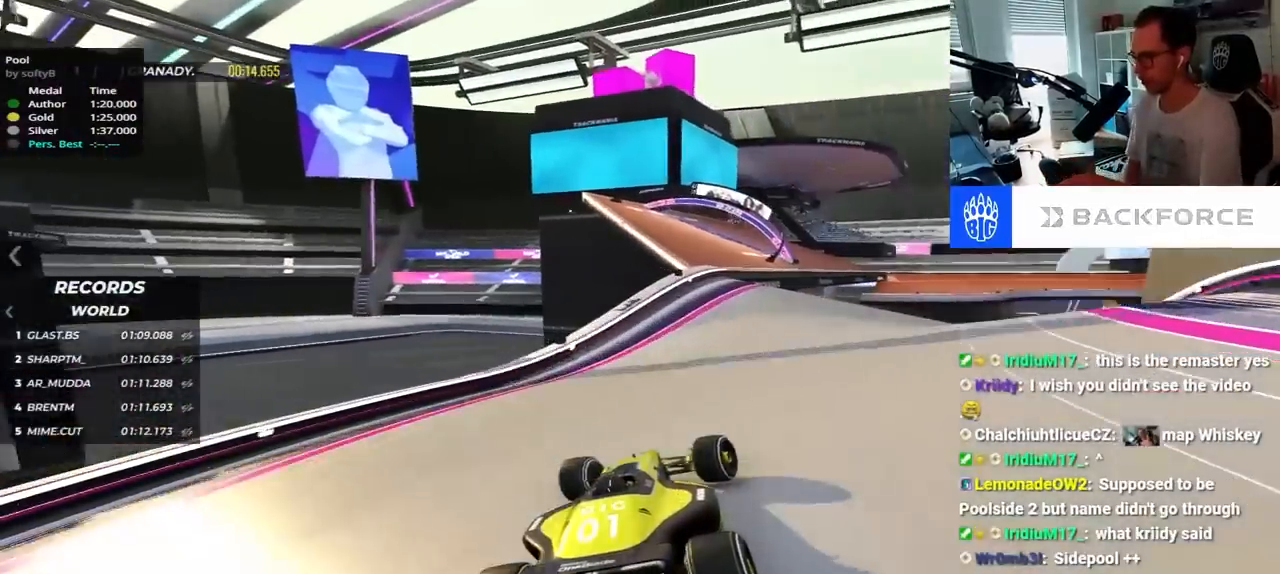
{"keys": ["left", "up"], "events": [[134, "right", "up"], [234, "left", "down"]]}
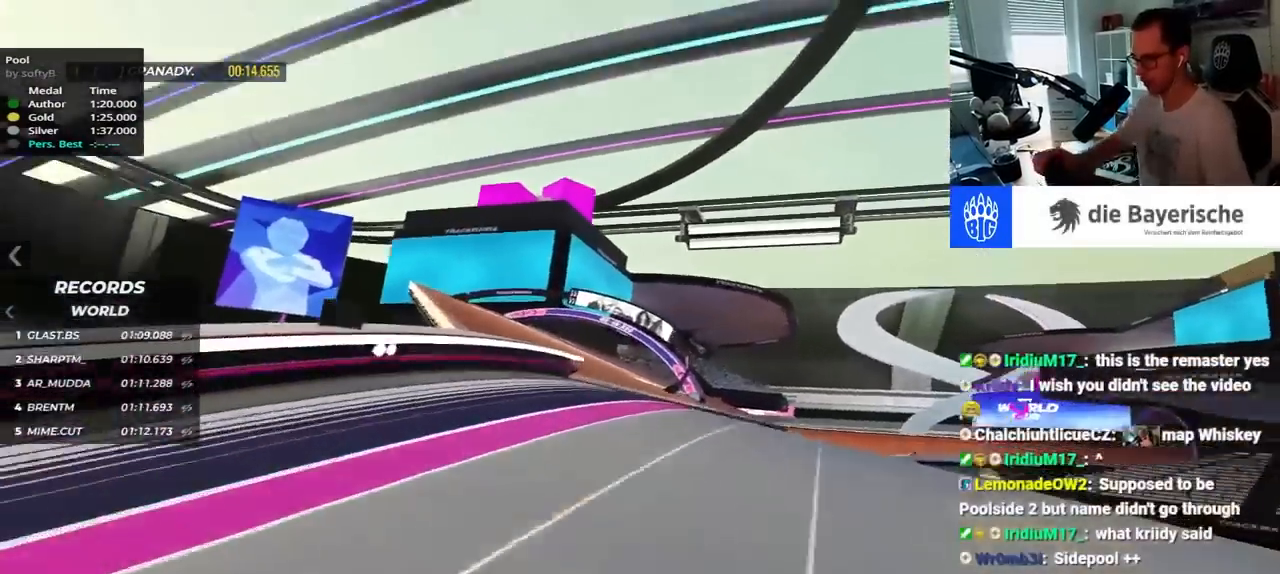
{"keys": ["up"], "events": [[50, "left", "up"], [50, "right", "down"], [300, "right", "up"]]}
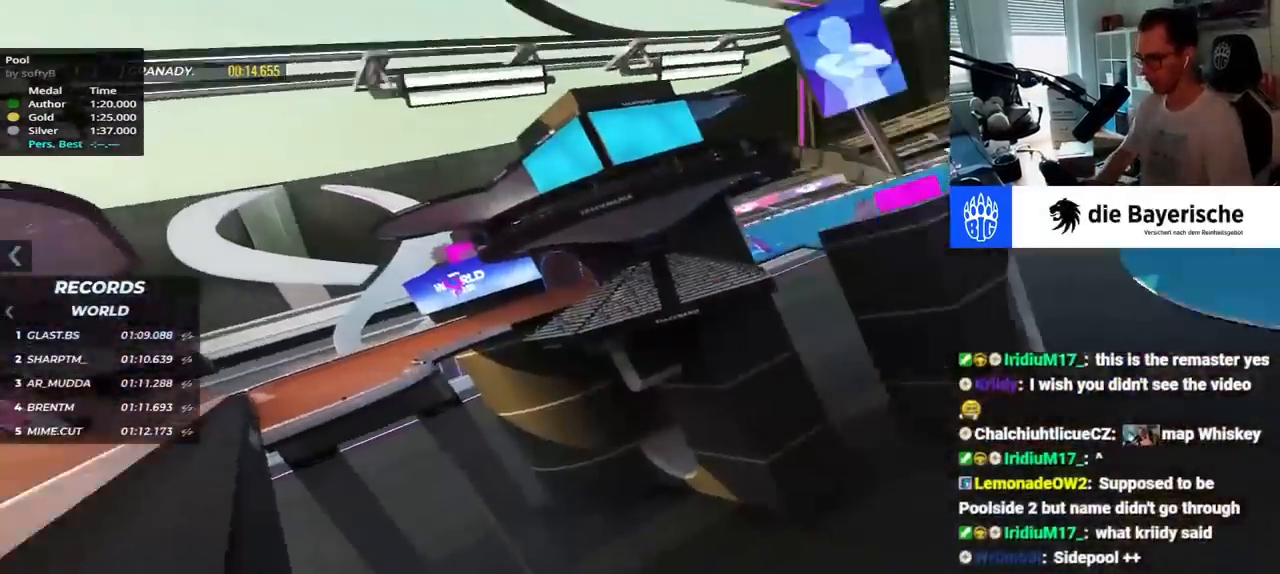
{"keys": ["down", "left", "up"], "events": [[167, "down", "down"], [167, "left", "down"]]}
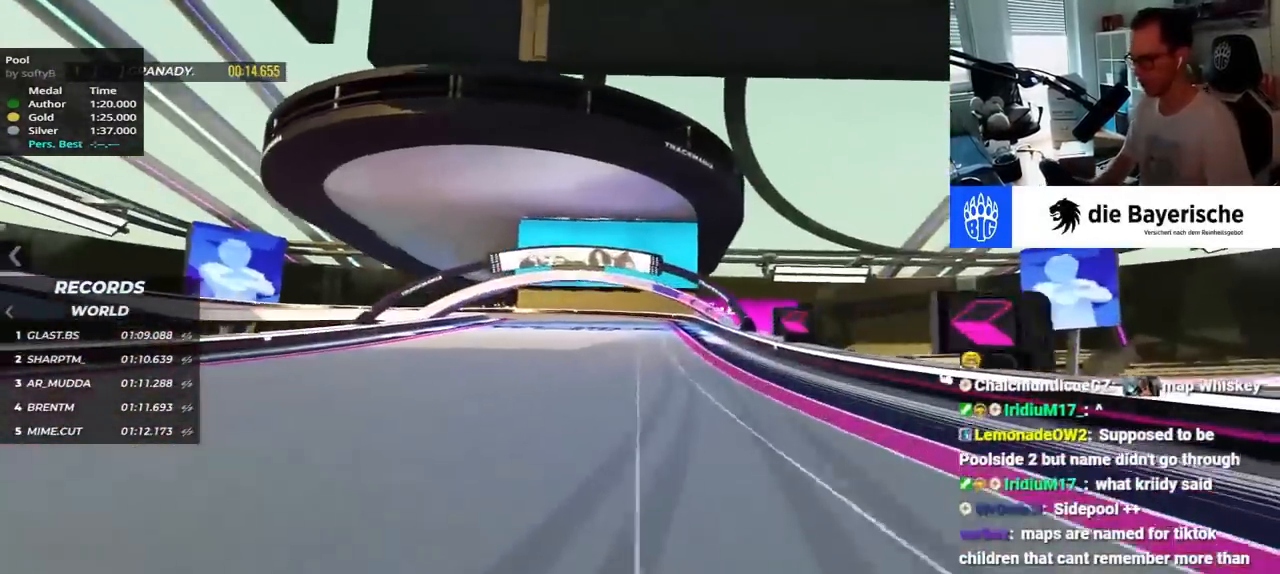
{"keys": ["down", "left", "up"], "events": []}
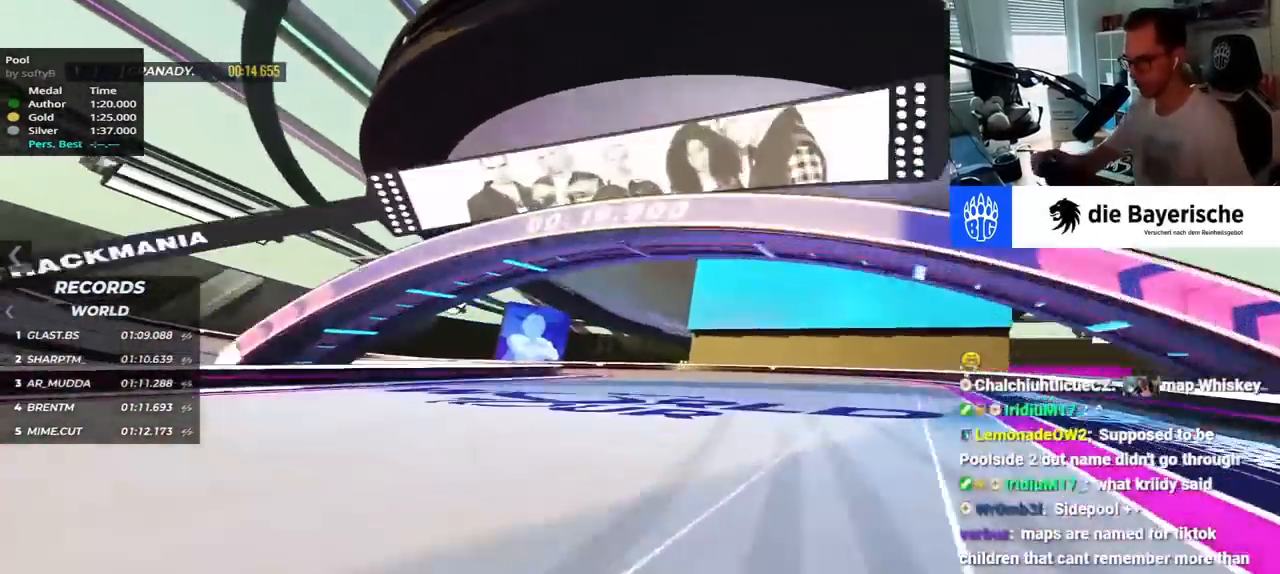
{"keys": ["left", "up"], "events": [[167, "down", "up"], [367, "down", "down"], [467, "down", "up"]]}
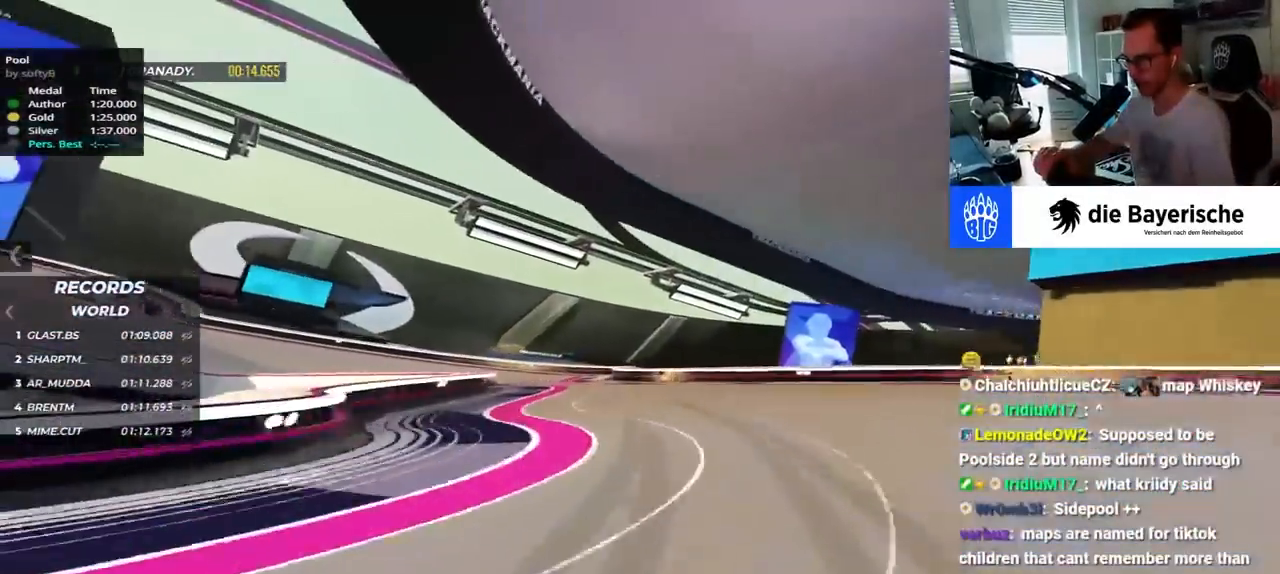
{"keys": ["left", "right", "up"], "events": [[300, "up", "up"], [384, "right", "down"], [467, "up", "down"]]}
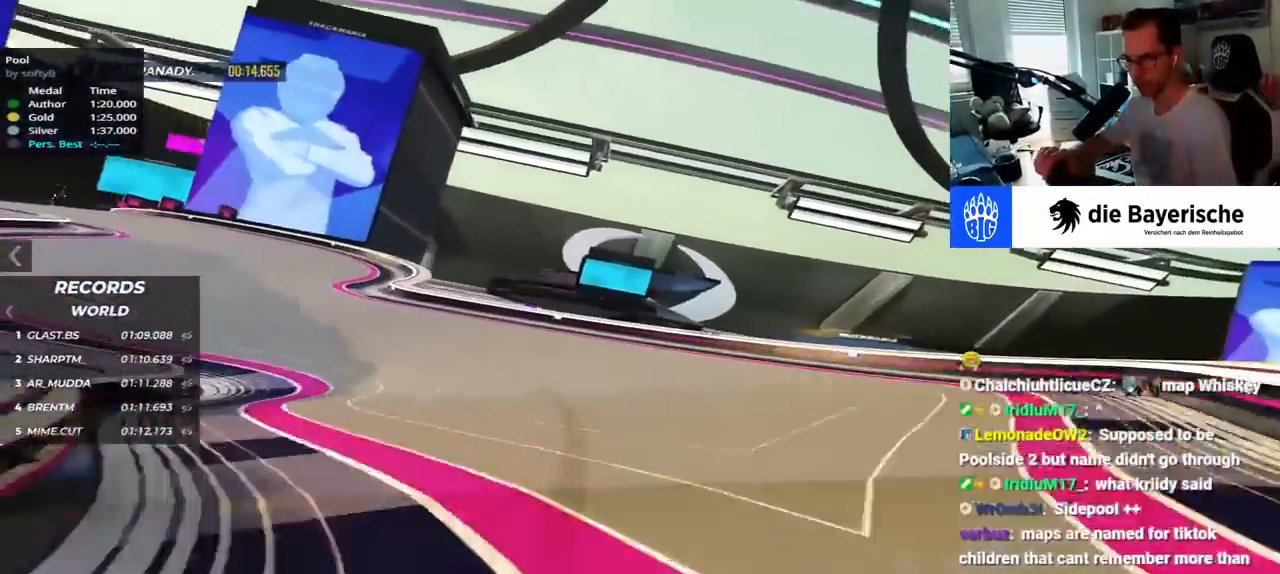
{"keys": ["left", "up"], "events": [[17, "right", "up"]]}
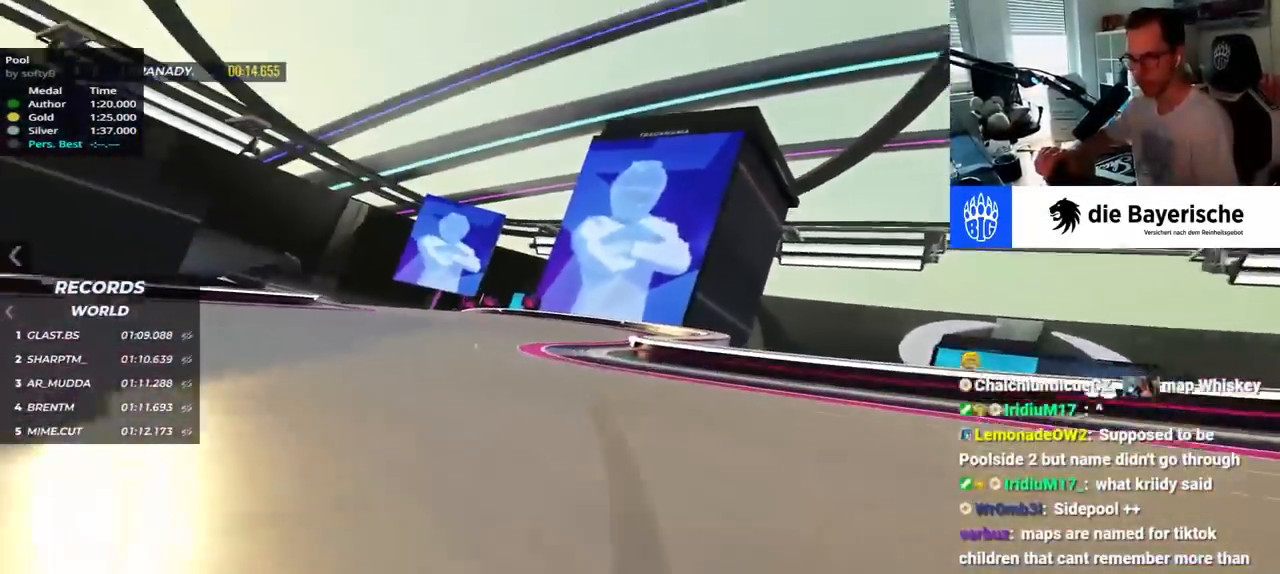
{"keys": ["left", "up"]}
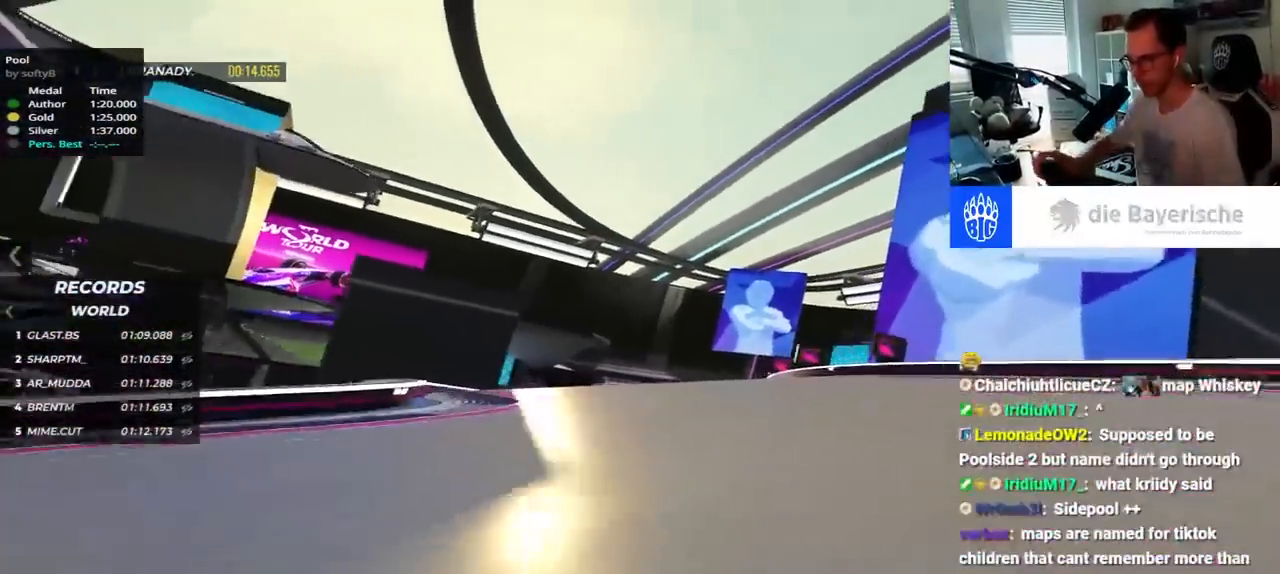
{"keys": ["right", "up"], "events": [[50, "left", "up"], [134, "right", "down"]]}
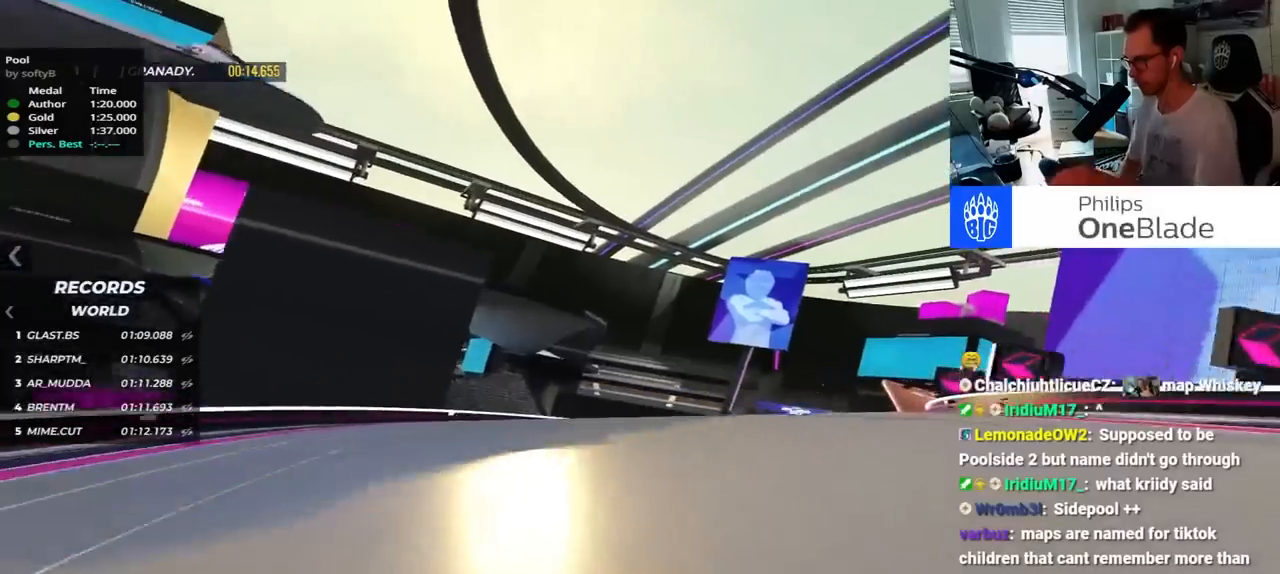
{"keys": ["right", "up"], "events": []}
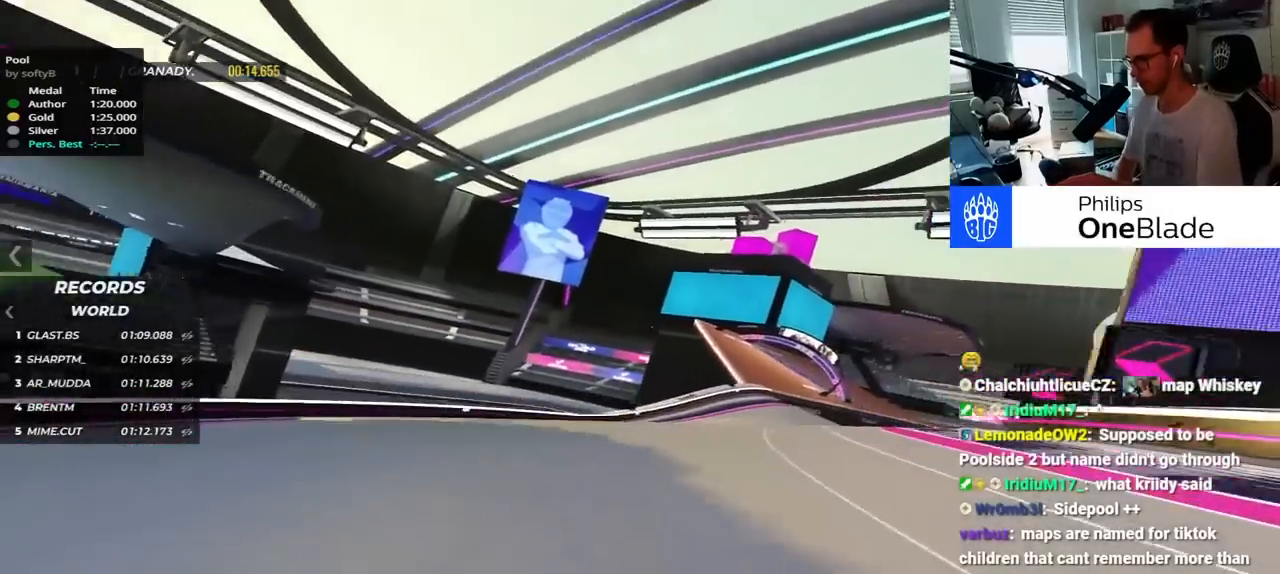
{"keys": ["up"], "events": [[384, "right", "up"]]}
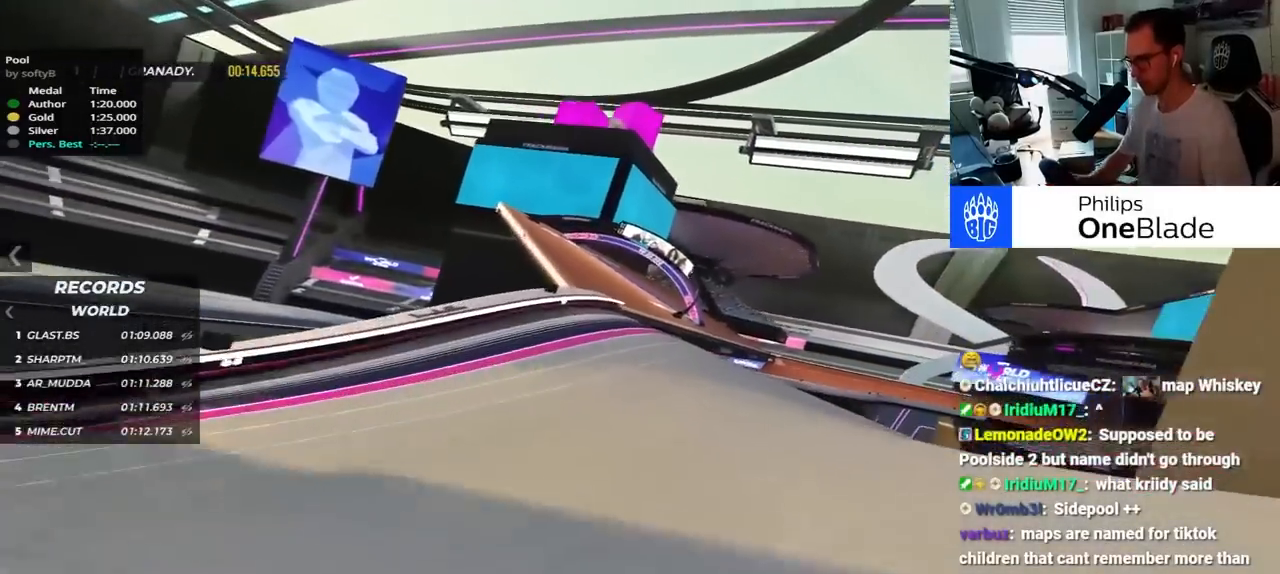
{"keys": ["right", "up"], "events": [[134, "left", "down"], [350, "left", "up"], [467, "right", "down"]]}
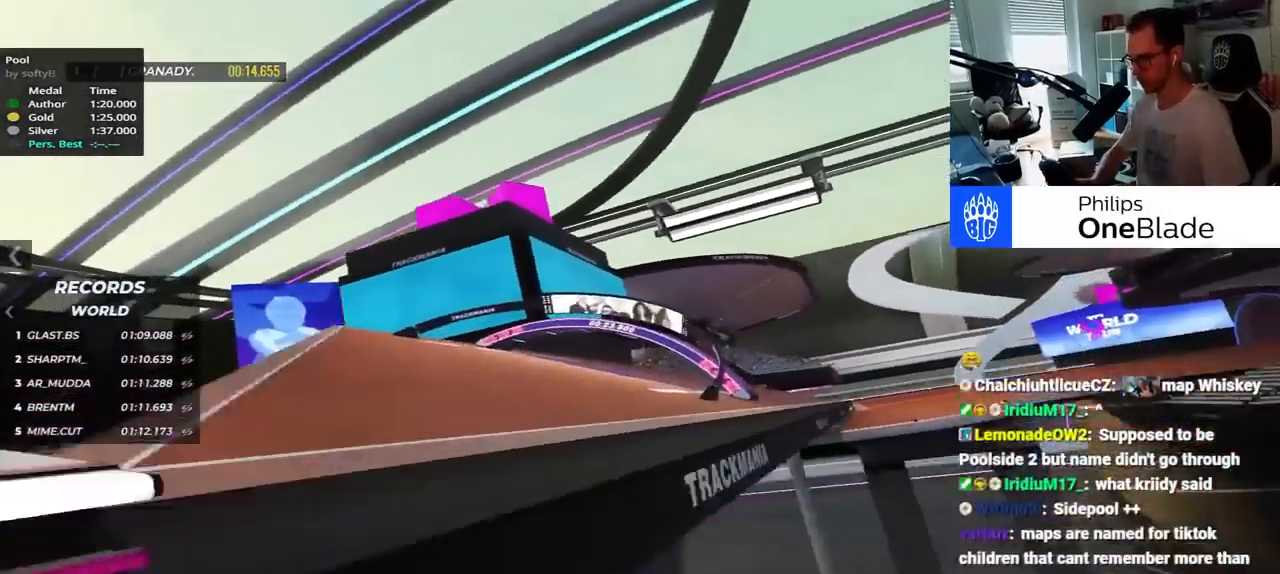
{"keys": ["right", "up"], "events": []}
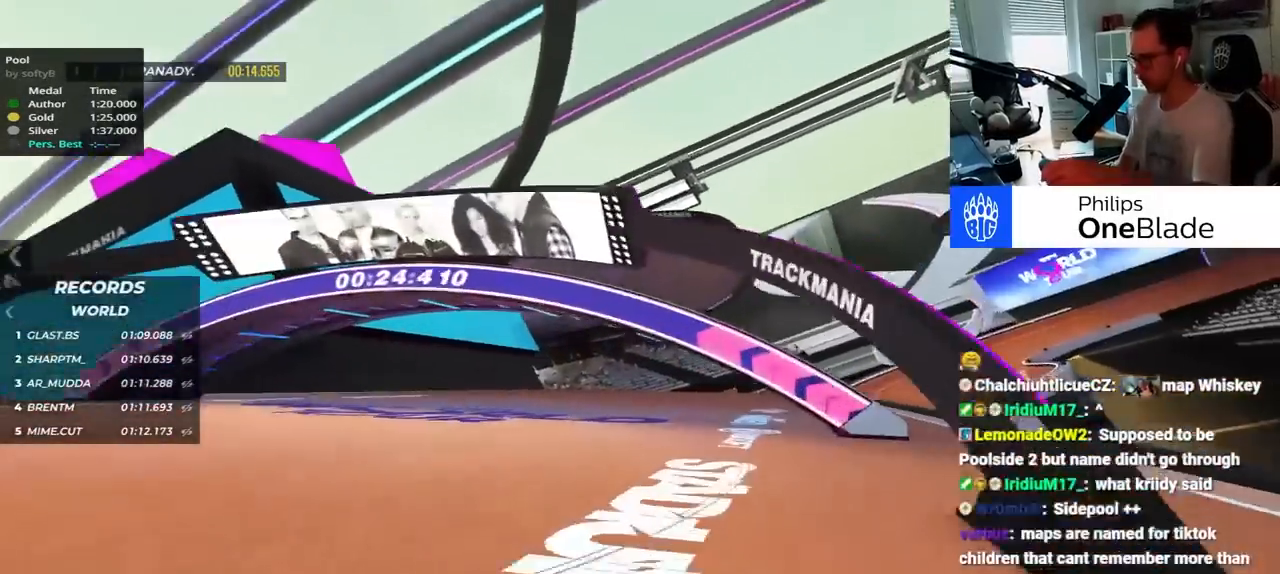
{"keys": ["right", "up"], "events": []}
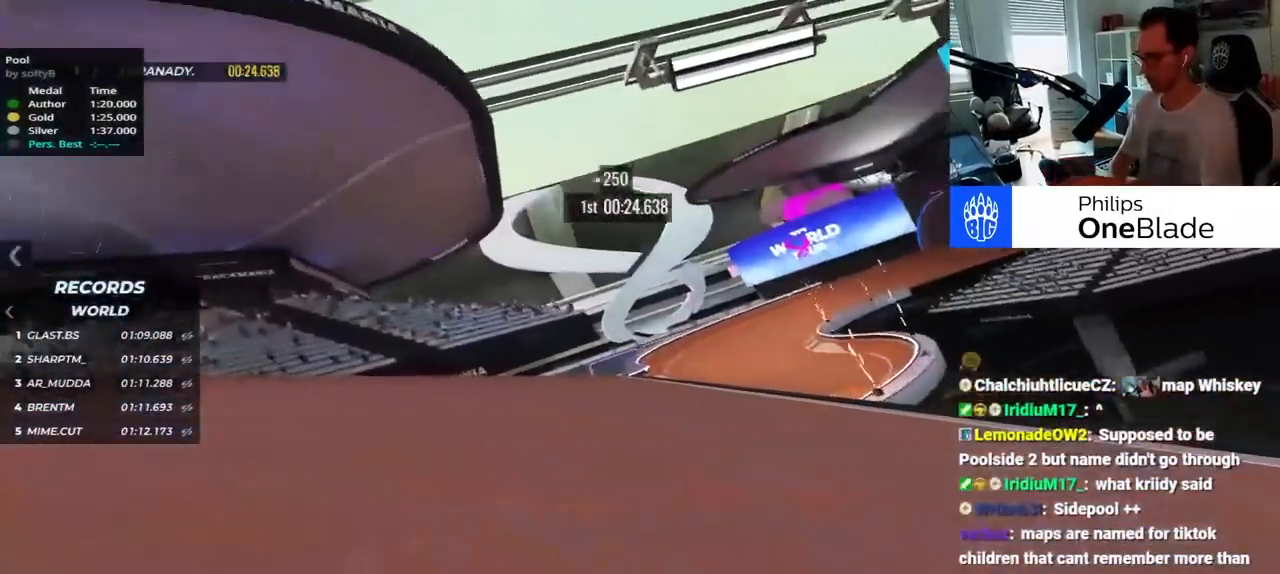
{"keys": ["right", "up"], "events": []}
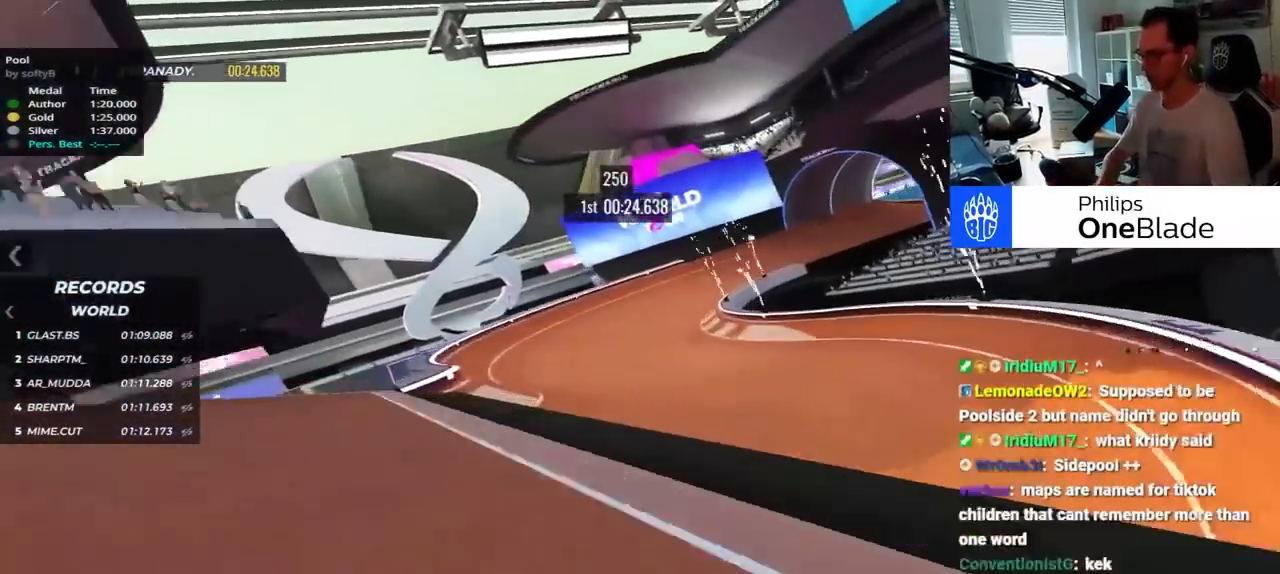
{"keys": ["right", "up"], "events": [[167, "down", "down"], [217, "down", "up"]]}
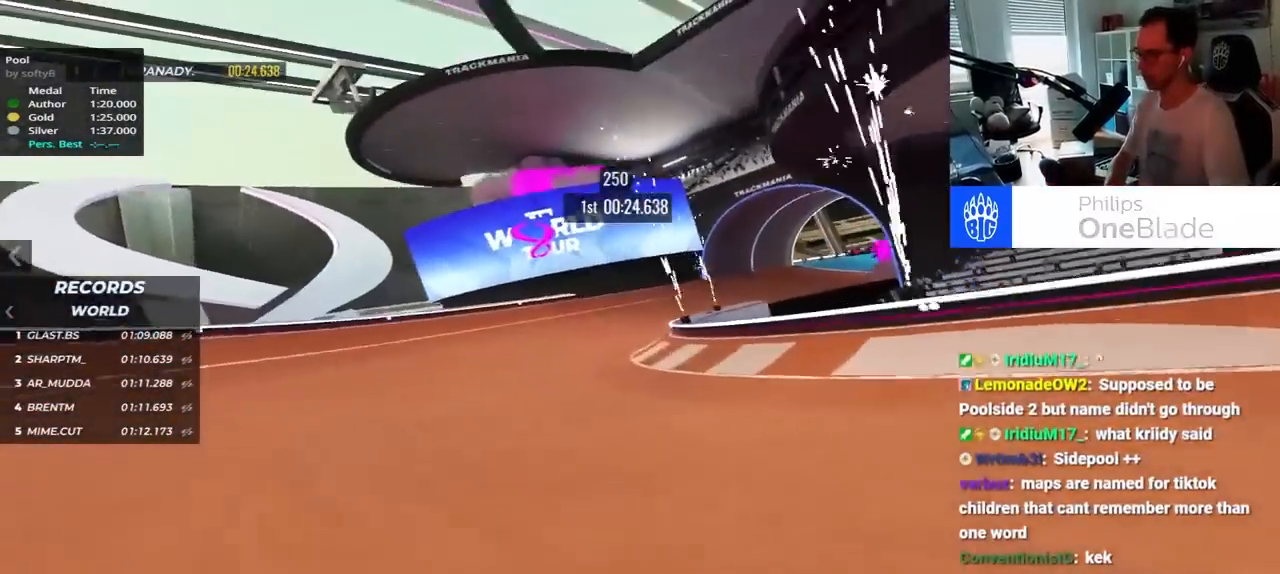
{"keys": ["right", "up"], "events": []}
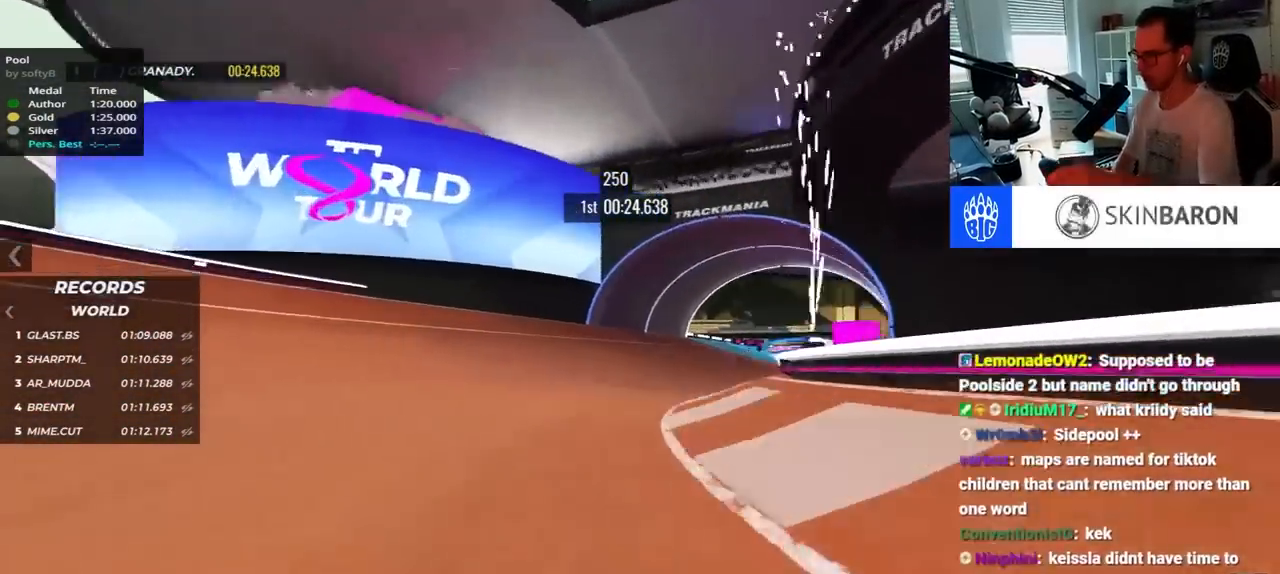
{"keys": ["right", "up"], "events": []}
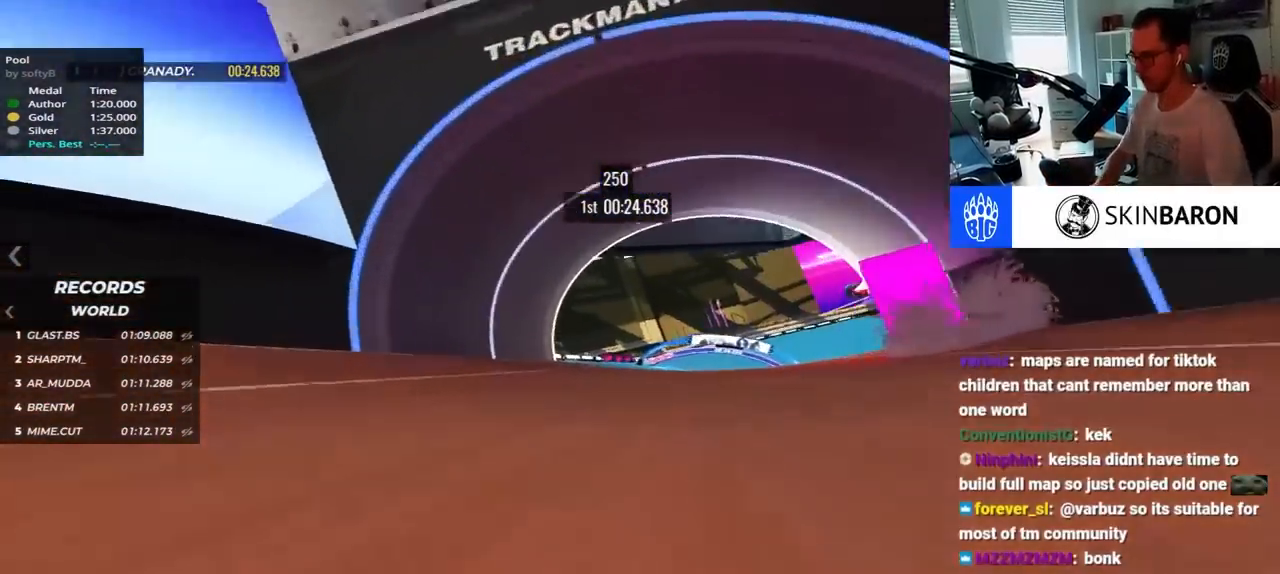
{"keys": ["right", "up"], "events": [[67, "right", "up"], [134, "left", "down"], [250, "left", "up"], [350, "right", "down"]]}
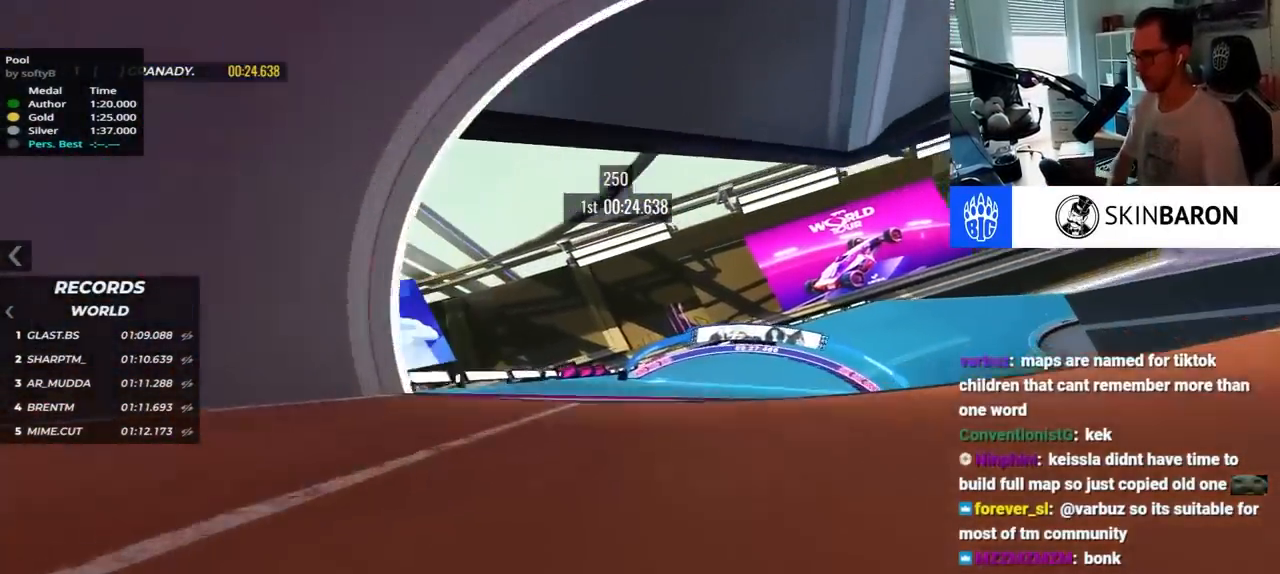
{"keys": ["right", "up"], "events": []}
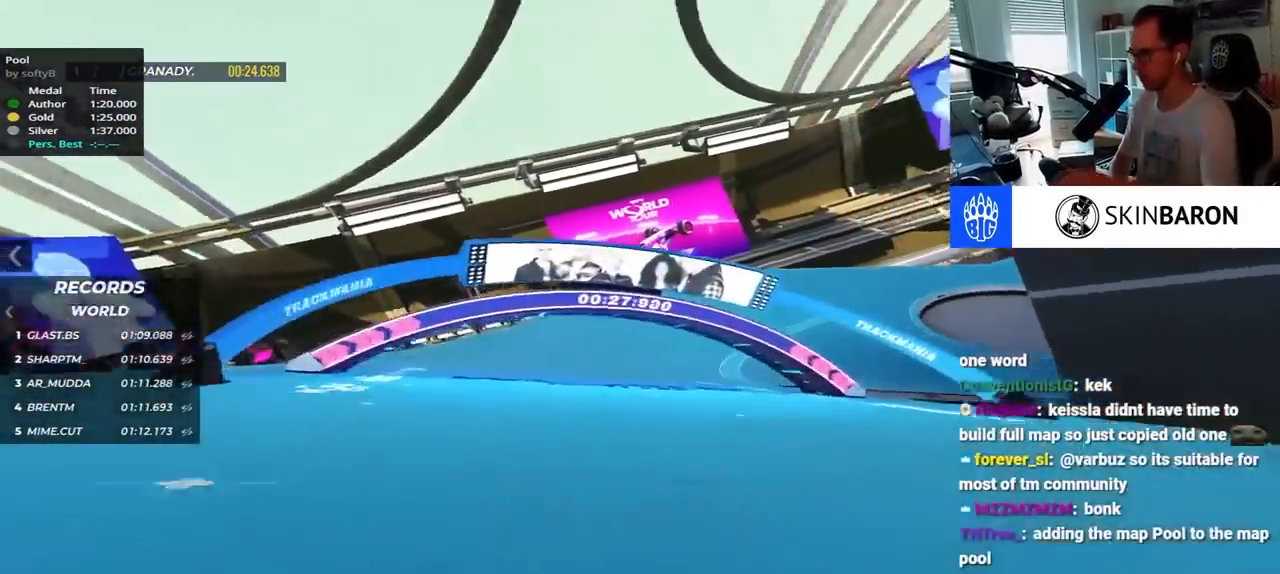
{"keys": ["right", "up"], "events": []}
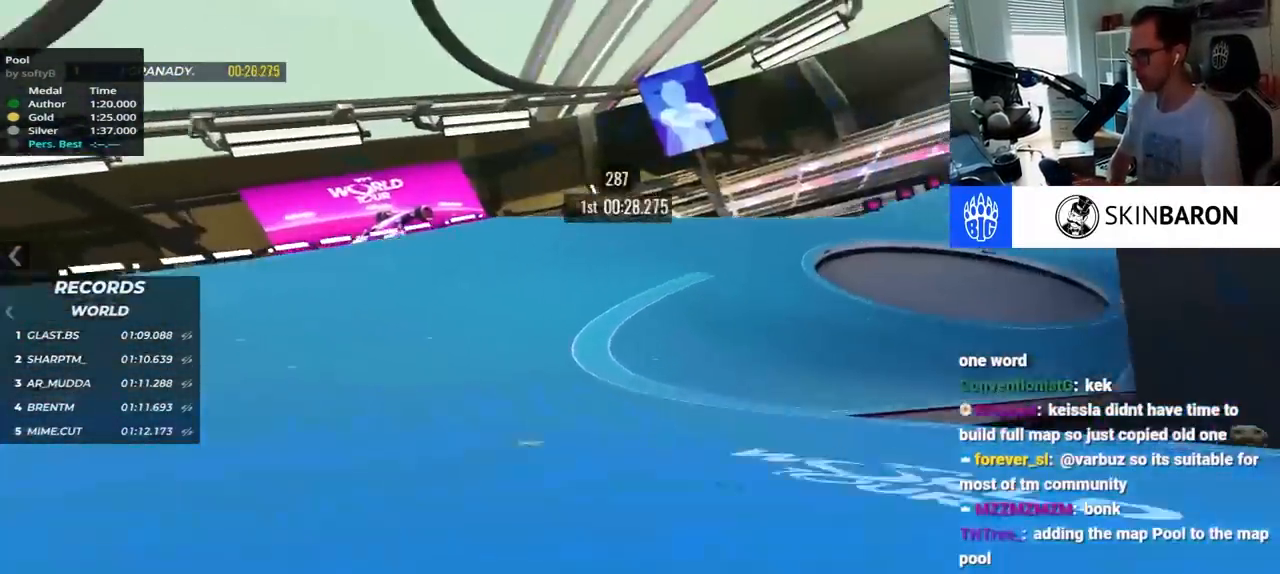
{"keys": ["right", "up"], "events": [[267, "up", "up"], [400, "up", "down"]]}
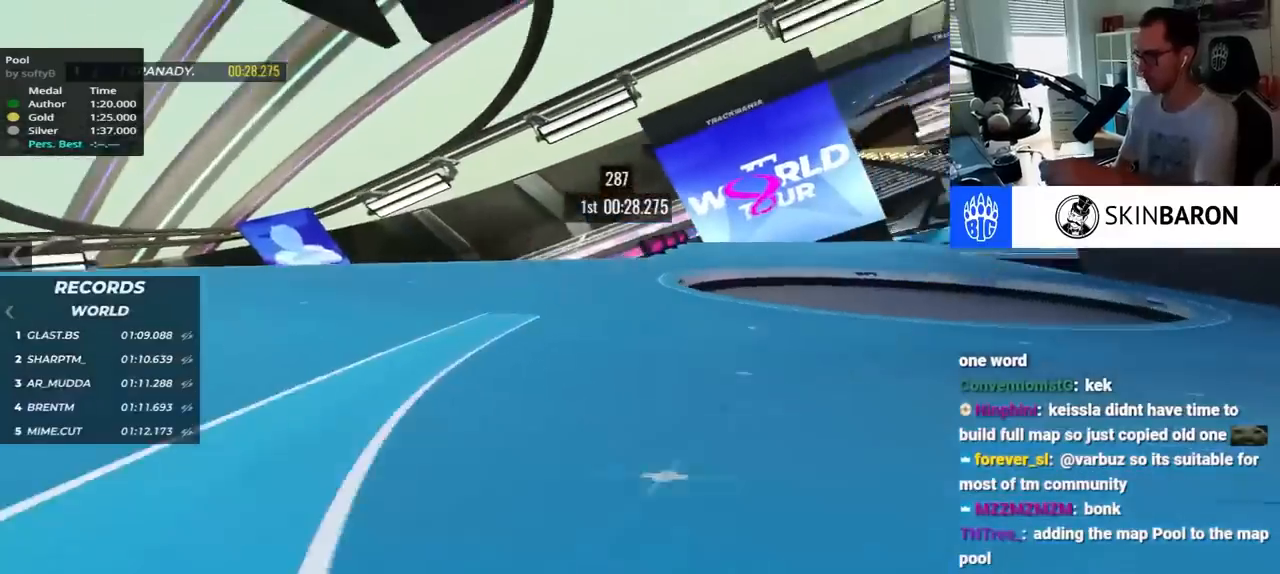
{"keys": ["right", "up"], "events": []}